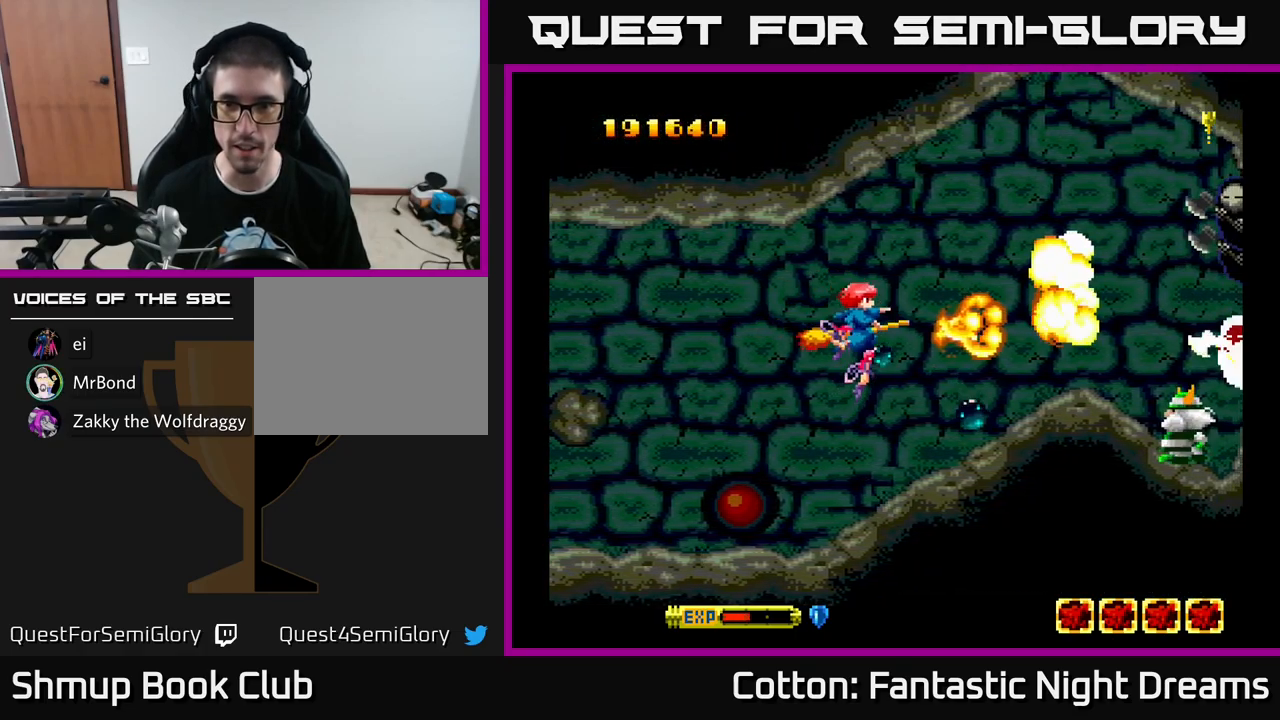
Gameplay with a controller (Xbox layout); each line is a JSON object with the inputs held at the frame after it. "events" lists button and stick changes between this image and that frame as [ms after this image, input, new state], when the widget could be followed in between. Not read: GUIDE.
{"buttons": ["B", "Y", "DPAD_UP"], "left_stick": "center", "right_stick": "center", "events": [[150, "DPAD_DOWN", "up"], [250, "DPAD_UP", "down"], [283, "DPAD_RIGHT", "up"]]}
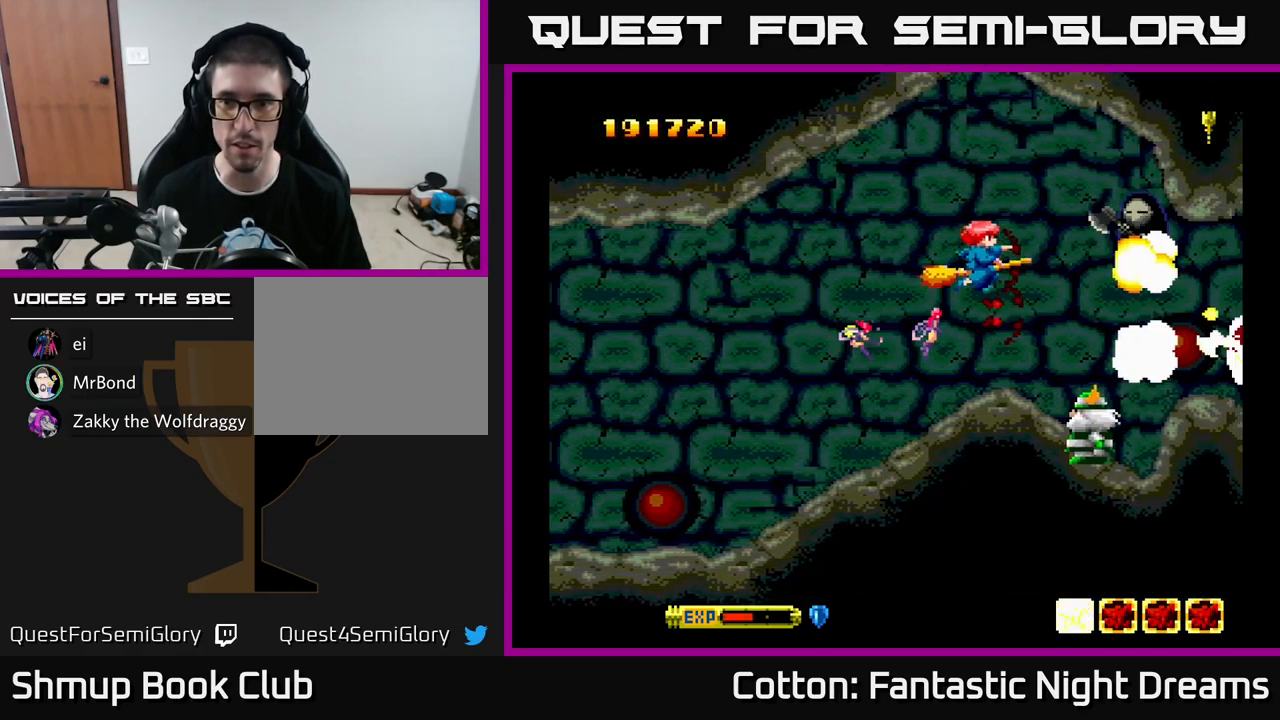
{"buttons": ["B", "Y", "DPAD_DOWN"], "left_stick": "center", "right_stick": "center", "events": [[83, "DPAD_LEFT", "down"], [100, "DPAD_UP", "up"], [117, "DPAD_DOWN", "down"], [167, "DPAD_LEFT", "up"], [283, "DPAD_LEFT", "down"], [333, "DPAD_DOWN", "up"], [450, "DPAD_DOWN", "down"], [483, "DPAD_LEFT", "up"]]}
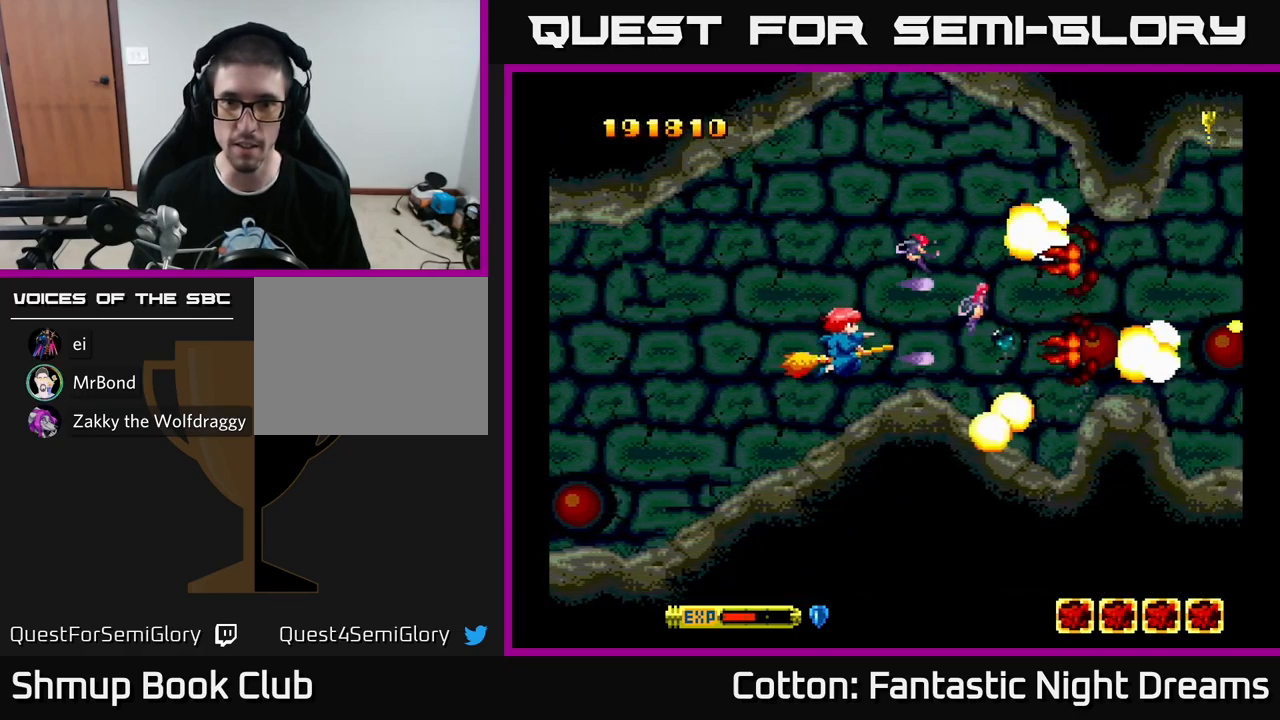
{"buttons": ["B", "Y", "DPAD_DOWN", "DPAD_RIGHT"], "left_stick": "center", "right_stick": "center", "events": [[50, "DPAD_DOWN", "up"], [50, "DPAD_LEFT", "down"], [150, "DPAD_UP", "down"], [183, "DPAD_LEFT", "up"], [267, "DPAD_RIGHT", "down"], [367, "DPAD_UP", "up"], [433, "DPAD_DOWN", "down"]]}
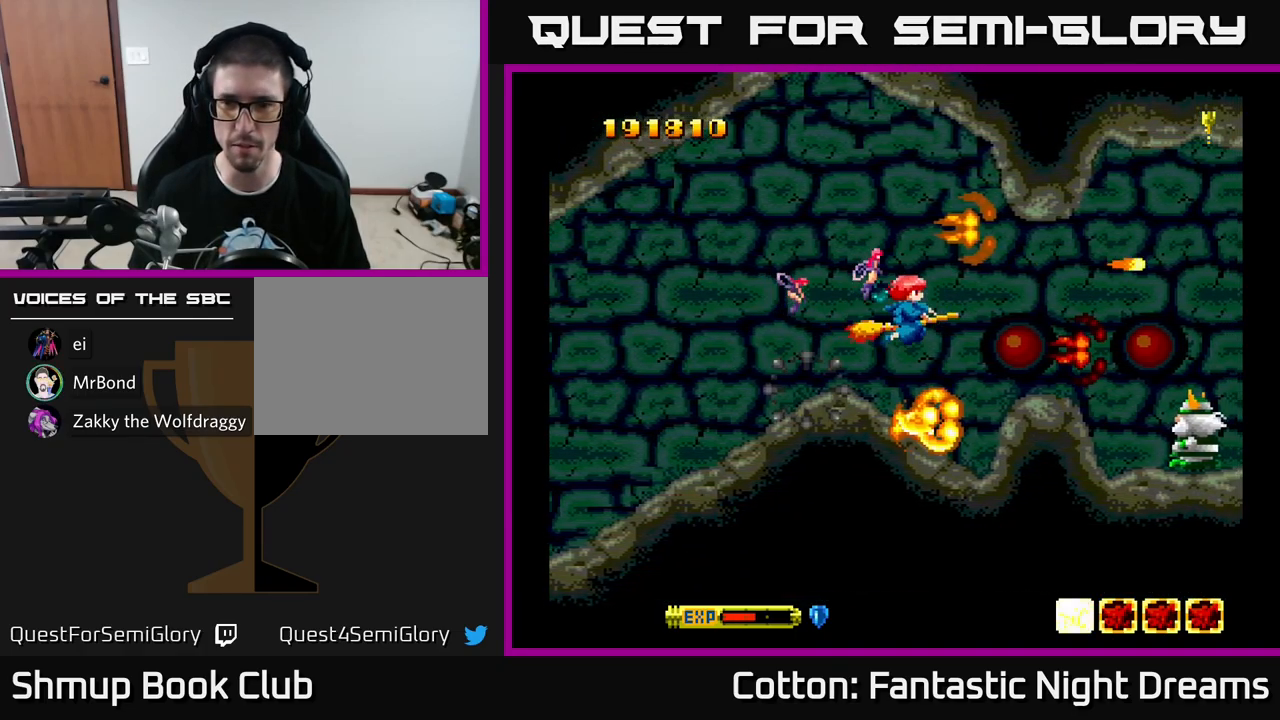
{"buttons": ["B", "Y"], "left_stick": "center", "right_stick": "center", "events": [[83, "DPAD_DOWN", "up"], [283, "B", "up"], [333, "DPAD_RIGHT", "up"], [349, "B", "down"], [349, "DPAD_LEFT", "down"], [366, "DPAD_UP", "down"], [416, "DPAD_UP", "up"], [466, "DPAD_LEFT", "up"]]}
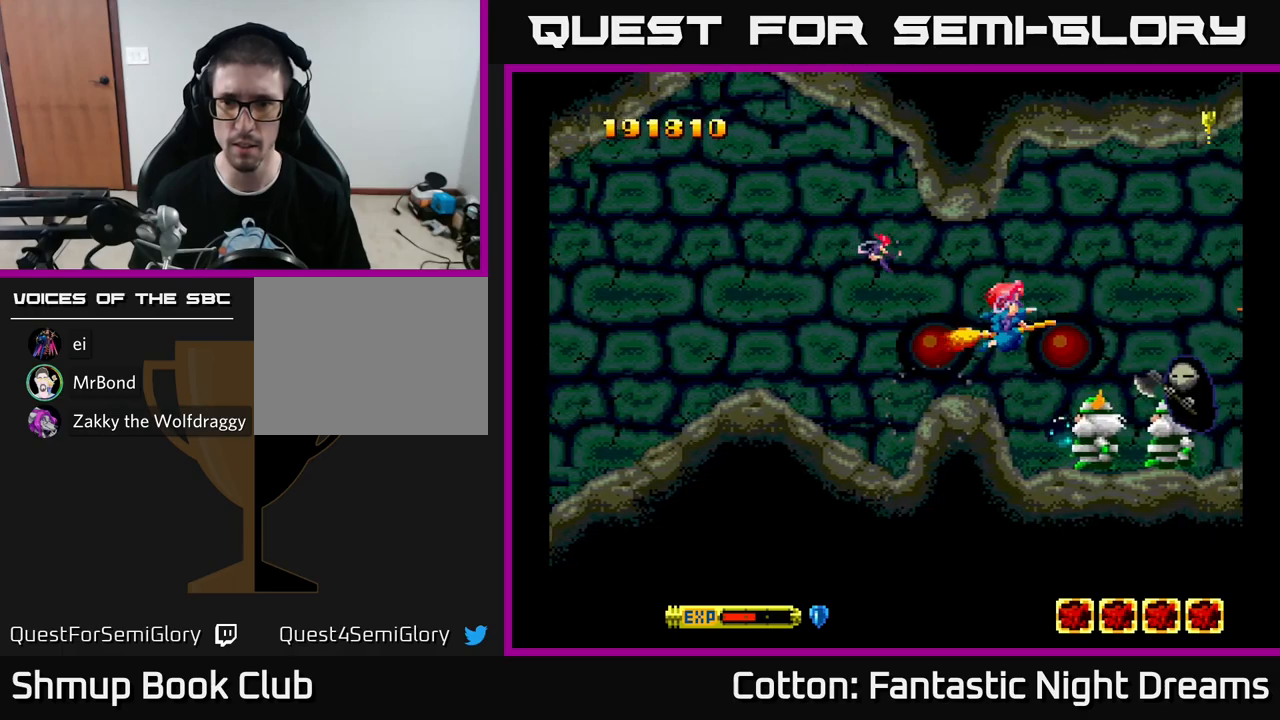
{"buttons": ["B", "Y", "DPAD_LEFT"], "left_stick": "center", "right_stick": "center", "events": [[50, "DPAD_LEFT", "down"], [133, "DPAD_LEFT", "up"], [417, "DPAD_LEFT", "down"]]}
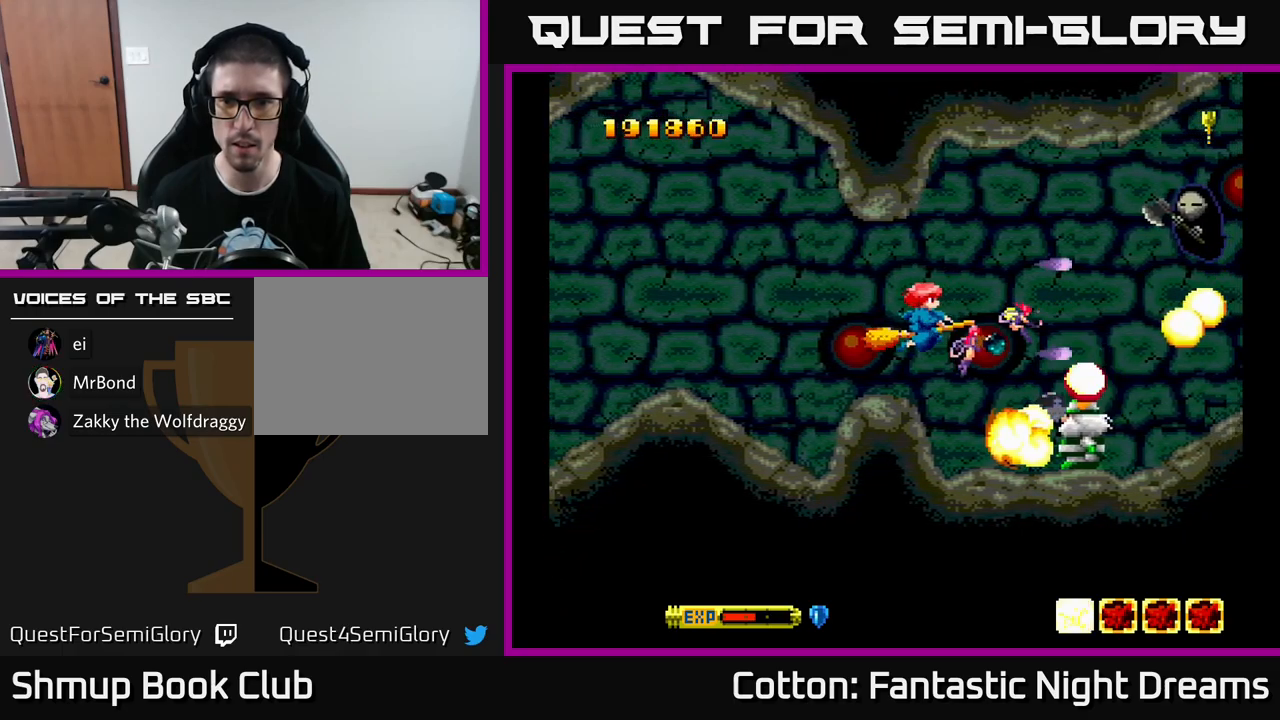
{"buttons": ["B", "Y", "DPAD_UP", "DPAD_RIGHT"], "left_stick": "center", "right_stick": "center", "events": [[67, "DPAD_DOWN", "down"], [67, "DPAD_LEFT", "up"], [133, "DPAD_DOWN", "up"], [167, "DPAD_LEFT", "down"], [283, "DPAD_LEFT", "up"], [317, "DPAD_RIGHT", "down"], [417, "DPAD_UP", "down"]]}
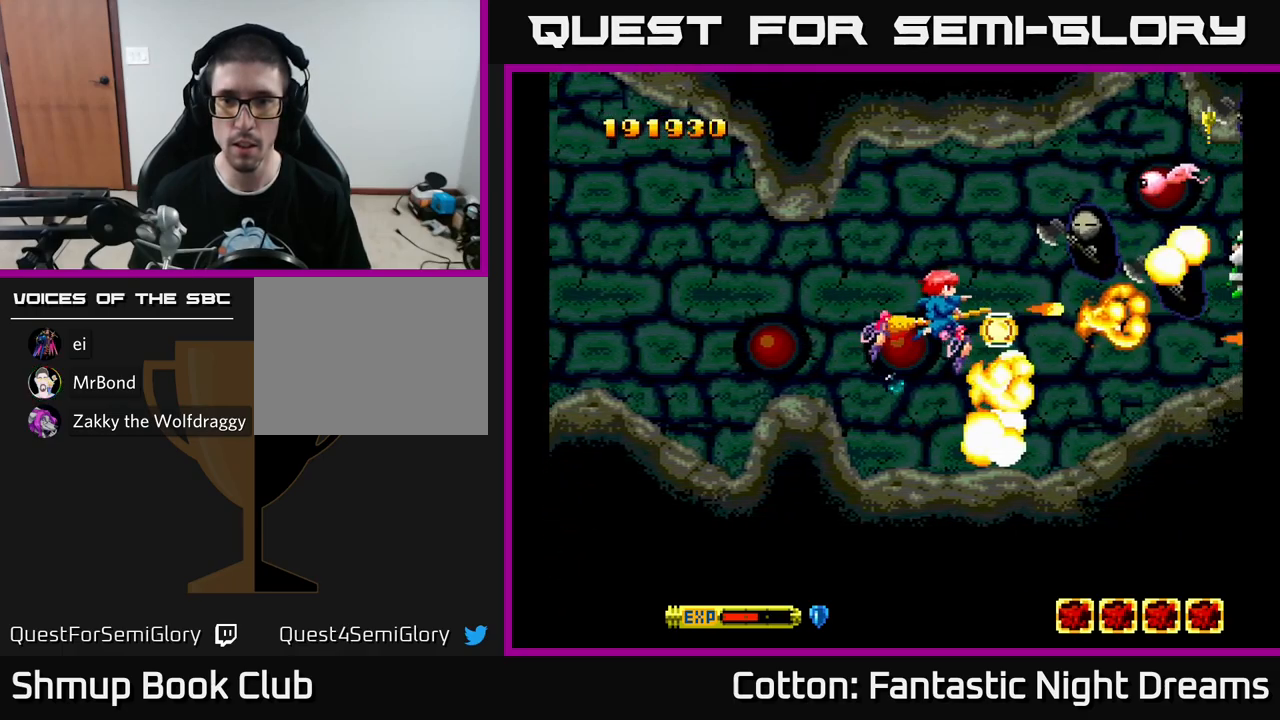
{"buttons": ["B", "Y", "DPAD_DOWN"], "left_stick": "center", "right_stick": "center", "events": [[17, "DPAD_RIGHT", "up"], [117, "DPAD_LEFT", "down"], [300, "DPAD_LEFT", "up"], [383, "DPAD_UP", "up"], [467, "DPAD_DOWN", "down"]]}
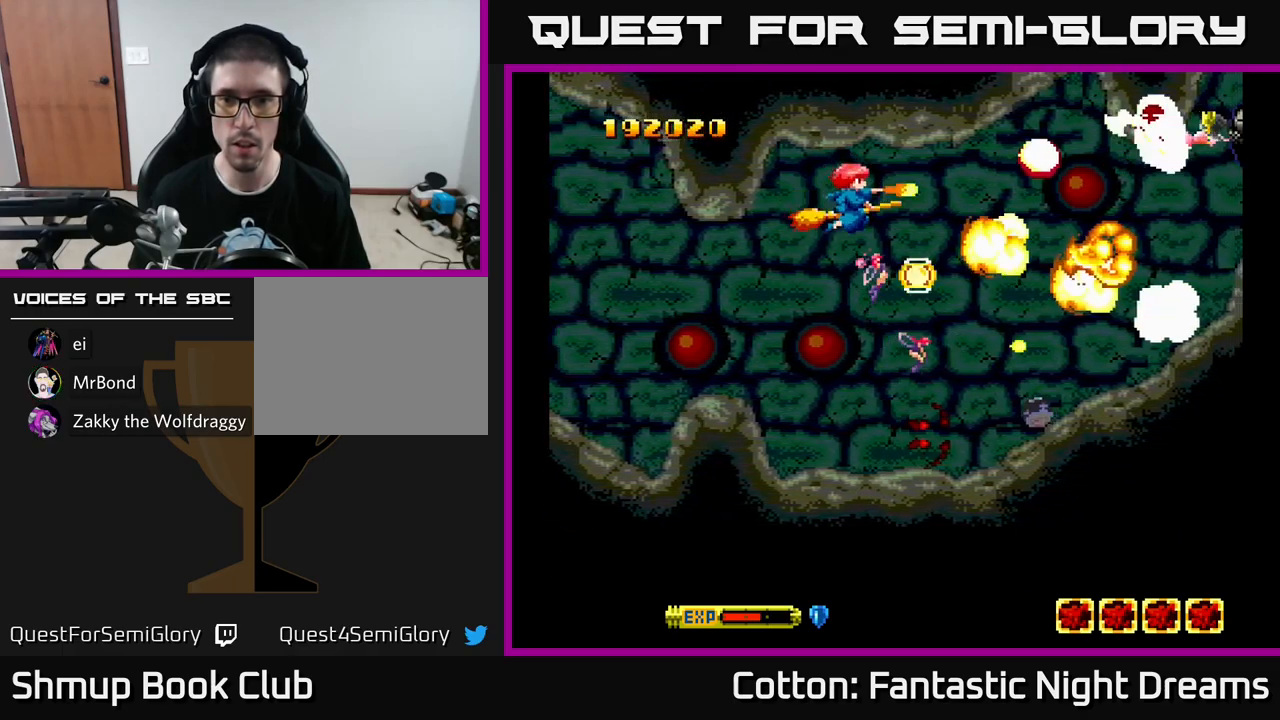
{"buttons": ["B", "Y", "DPAD_UP"], "left_stick": "center", "right_stick": "center", "events": [[350, "DPAD_RIGHT", "down"], [383, "DPAD_DOWN", "up"], [433, "DPAD_RIGHT", "up"], [433, "DPAD_UP", "down"]]}
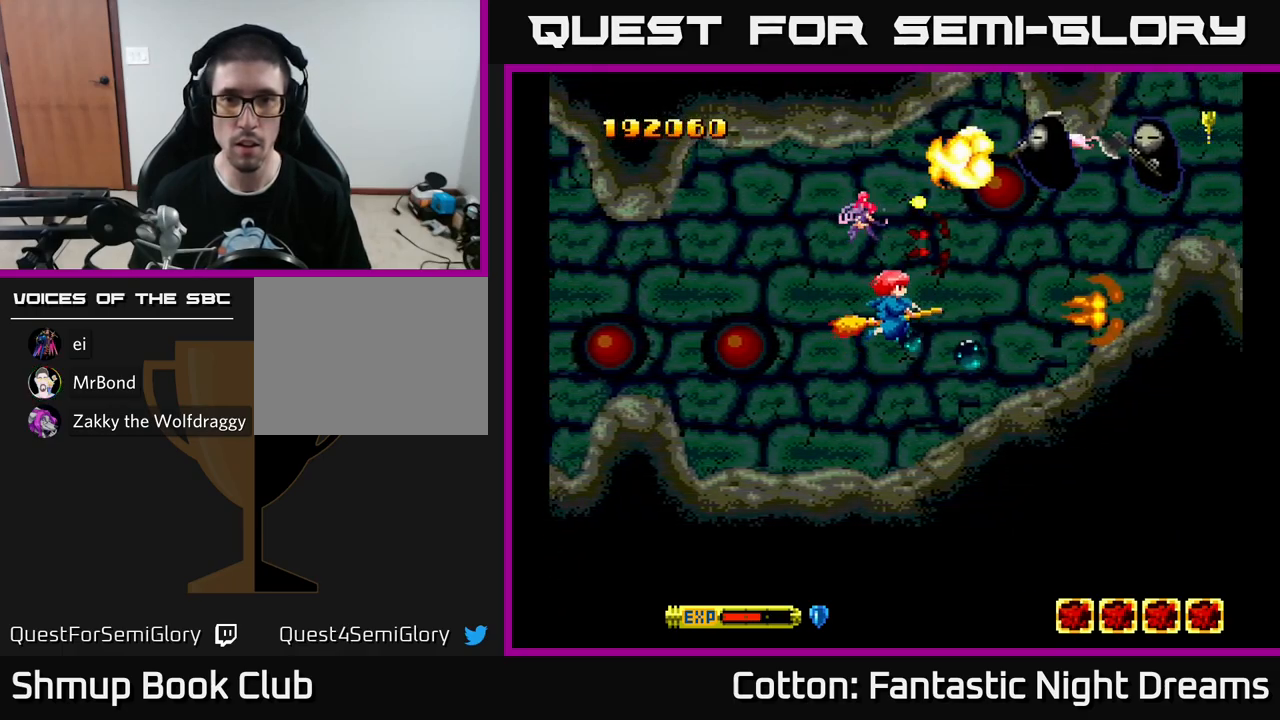
{"buttons": ["Y", "DPAD_LEFT"], "left_stick": "center", "right_stick": "center", "events": [[233, "DPAD_LEFT", "down"], [350, "DPAD_UP", "up"], [500, "B", "up"]]}
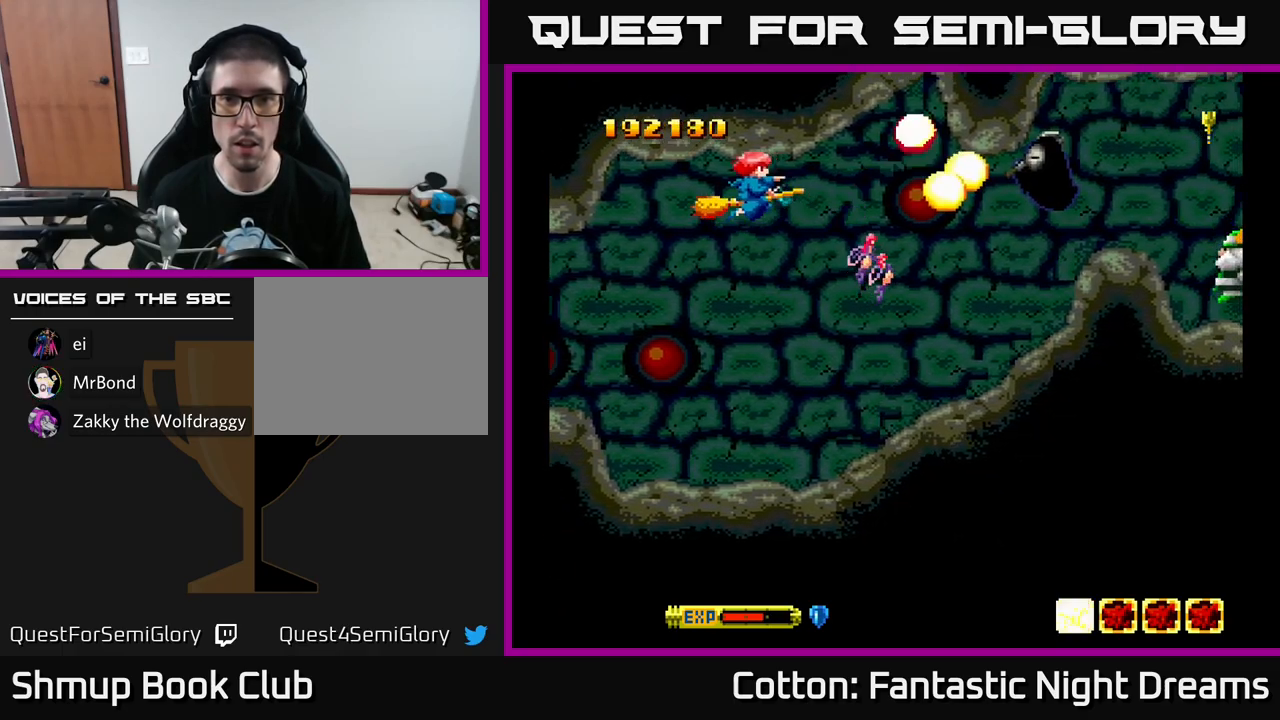
{"buttons": ["Y", "DPAD_DOWN", "DPAD_RIGHT"], "left_stick": "center", "right_stick": "center", "events": [[83, "DPAD_LEFT", "up"], [350, "DPAD_DOWN", "down"], [350, "DPAD_RIGHT", "down"], [467, "DPAD_DOWN", "up"], [483, "DPAD_DOWN", "down"]]}
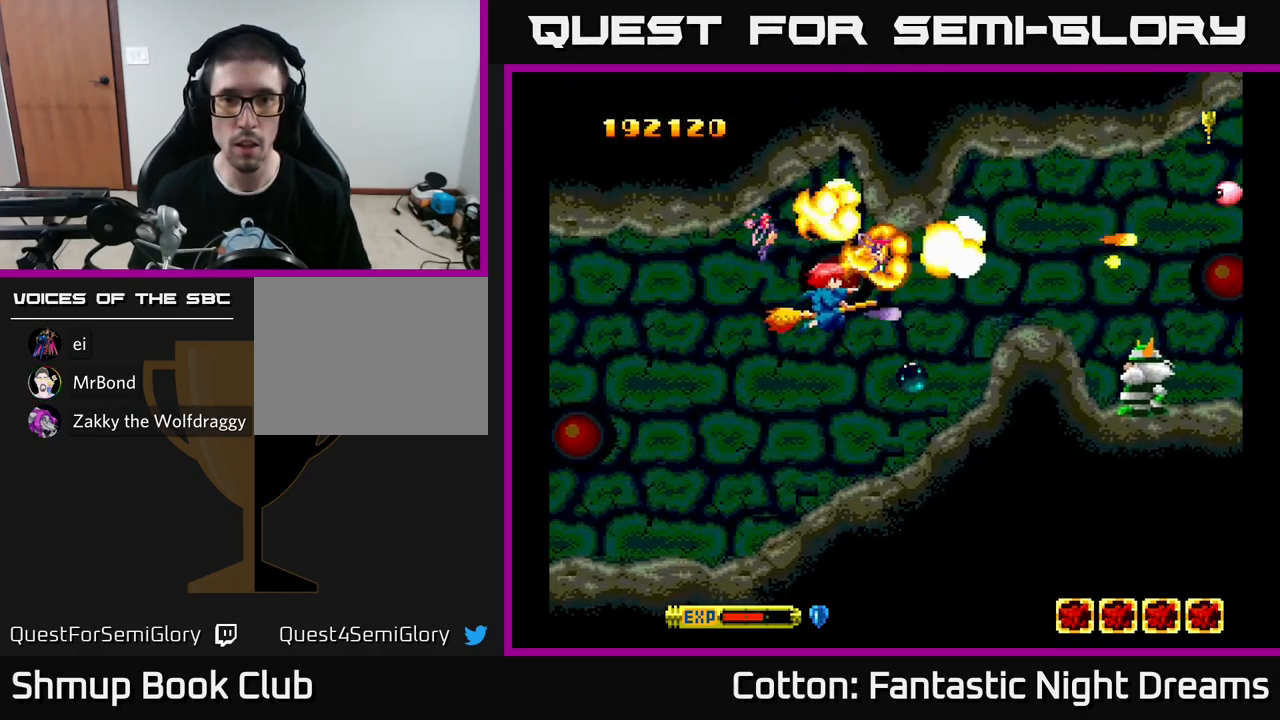
{"buttons": ["B", "Y"], "left_stick": "center", "right_stick": "center", "events": [[100, "DPAD_DOWN", "up"], [250, "DPAD_UP", "down"], [267, "DPAD_RIGHT", "up"], [350, "B", "down"], [367, "DPAD_UP", "up"]]}
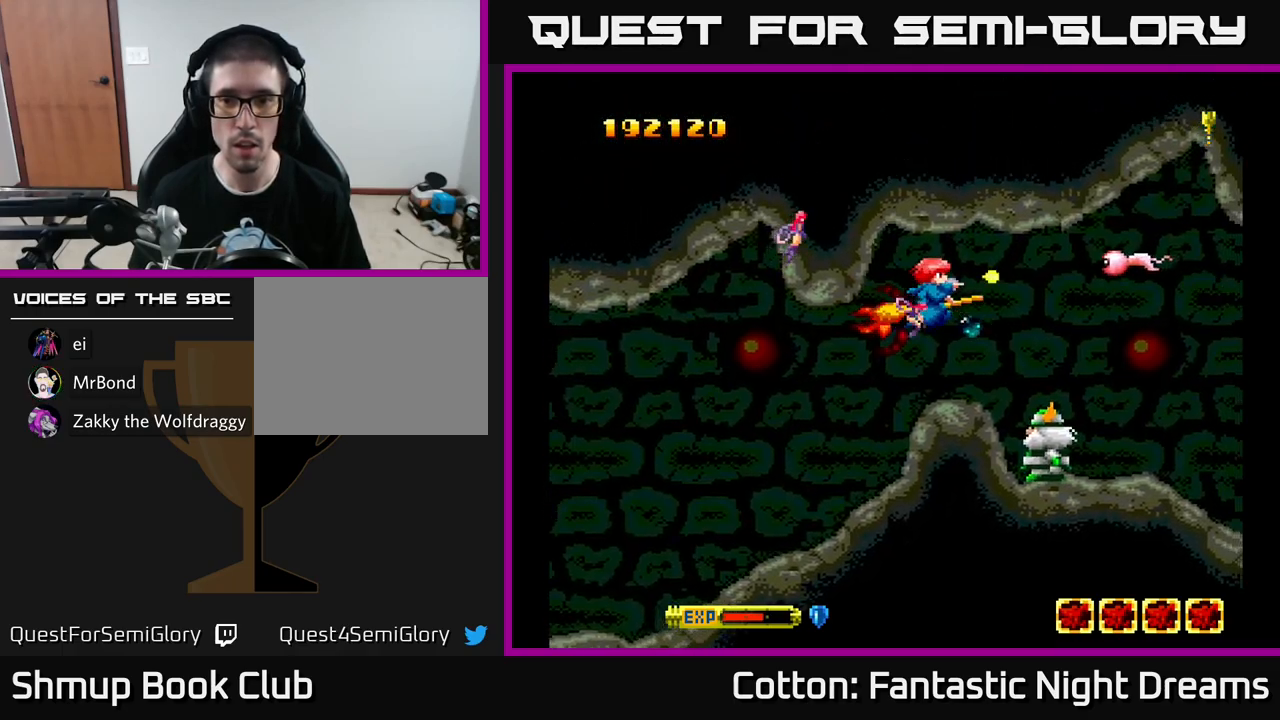
{"buttons": ["B", "Y", "DPAD_DOWN"], "left_stick": "center", "right_stick": "center", "events": [[250, "DPAD_LEFT", "down"], [283, "DPAD_DOWN", "down"], [383, "DPAD_LEFT", "up"]]}
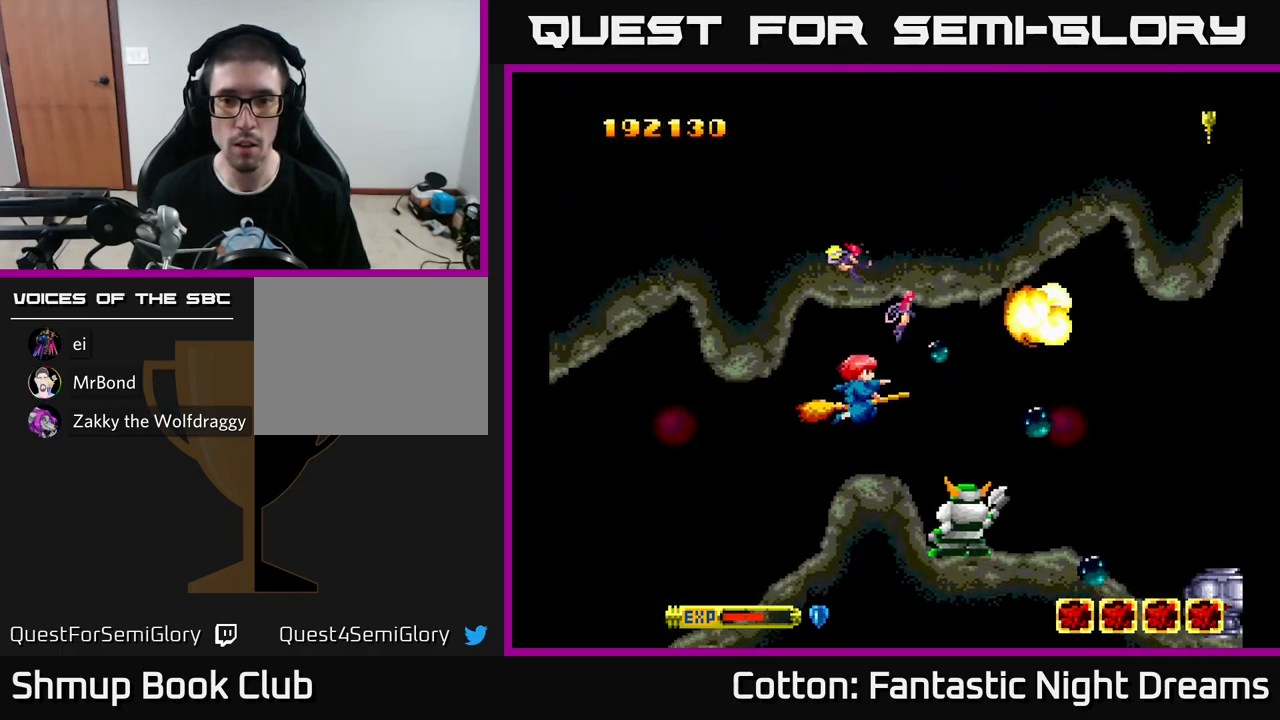
{"buttons": ["B", "Y"], "left_stick": "center", "right_stick": "center", "events": [[50, "DPAD_LEFT", "down"], [133, "DPAD_LEFT", "up"], [183, "DPAD_DOWN", "up"], [200, "DPAD_LEFT", "down"], [333, "DPAD_LEFT", "up"], [383, "DPAD_RIGHT", "down"], [417, "DPAD_RIGHT", "up"], [417, "DPAD_UP", "down"], [500, "DPAD_UP", "up"]]}
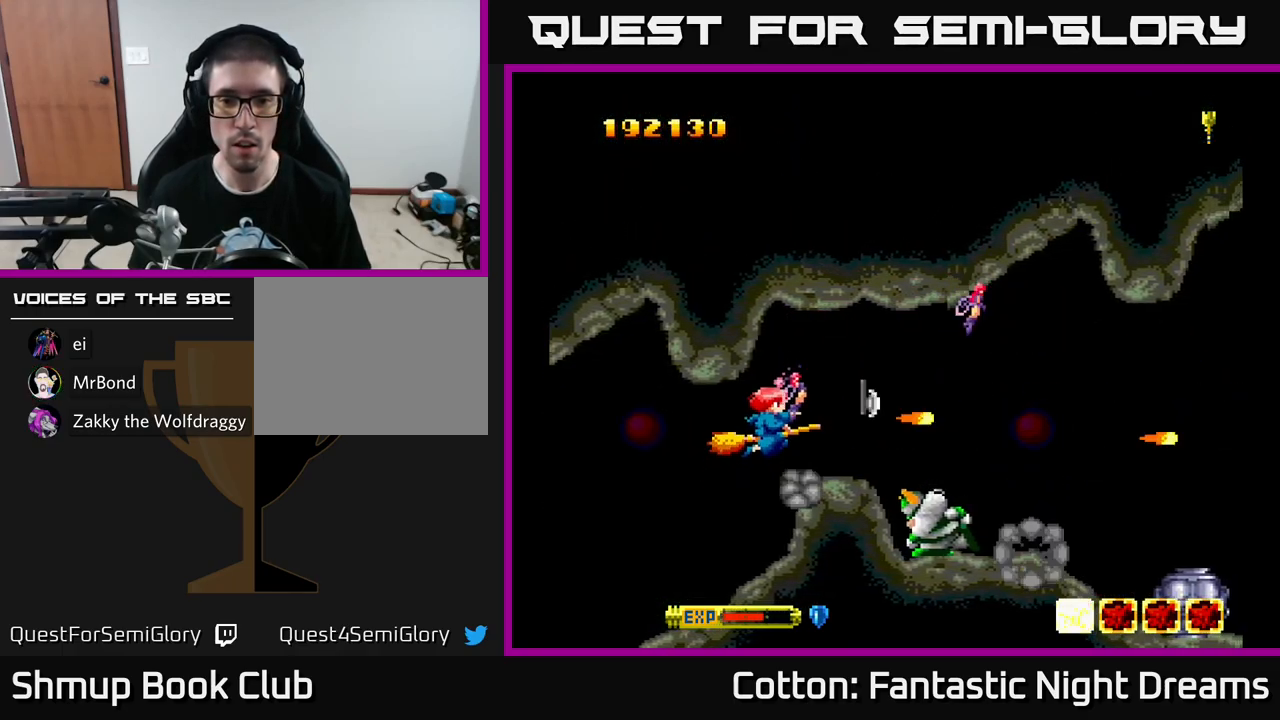
{"buttons": ["Y", "DPAD_UP", "DPAD_RIGHT"], "left_stick": "center", "right_stick": "center", "events": [[67, "DPAD_LEFT", "down"], [150, "DPAD_DOWN", "down"], [200, "DPAD_LEFT", "up"], [250, "DPAD_LEFT", "down"], [317, "DPAD_DOWN", "up"], [384, "DPAD_UP", "down"], [450, "DPAD_LEFT", "up"], [484, "B", "up"], [500, "DPAD_RIGHT", "down"]]}
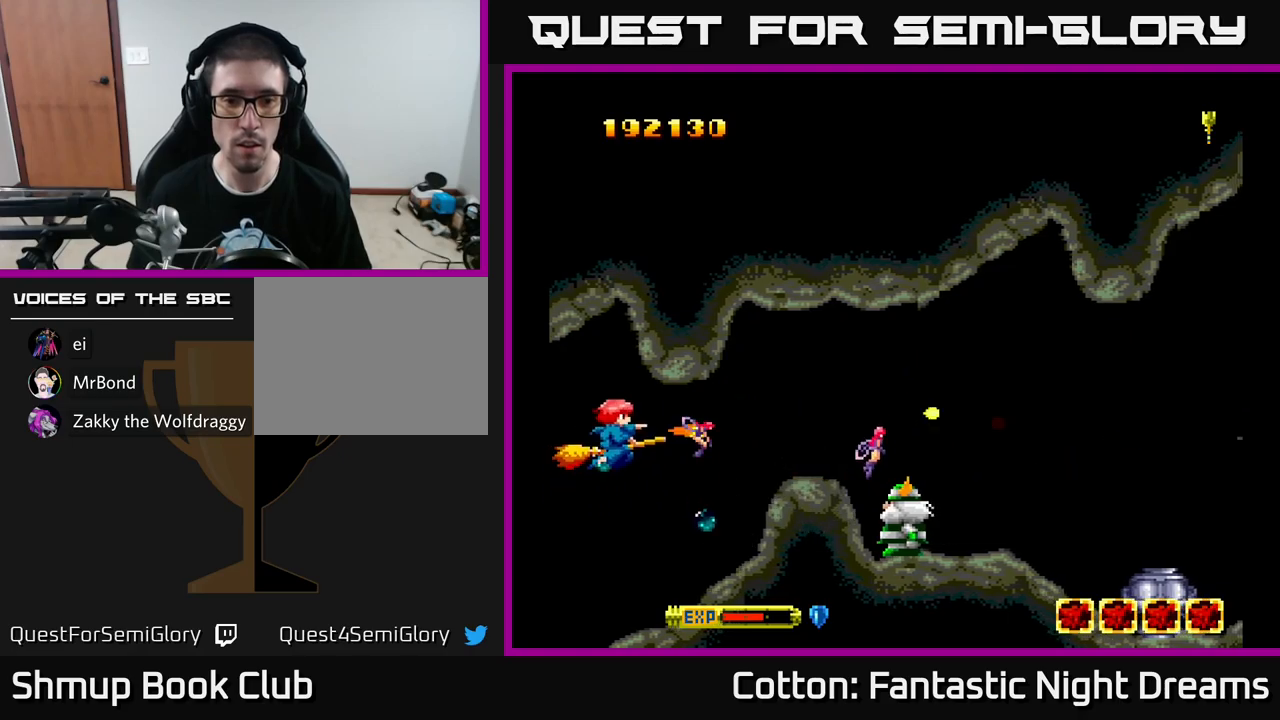
{"buttons": ["B", "Y"], "left_stick": "center", "right_stick": "center", "events": [[50, "DPAD_UP", "up"], [100, "Y", "up"], [267, "Y", "down"], [384, "DPAD_RIGHT", "up"], [417, "B", "down"]]}
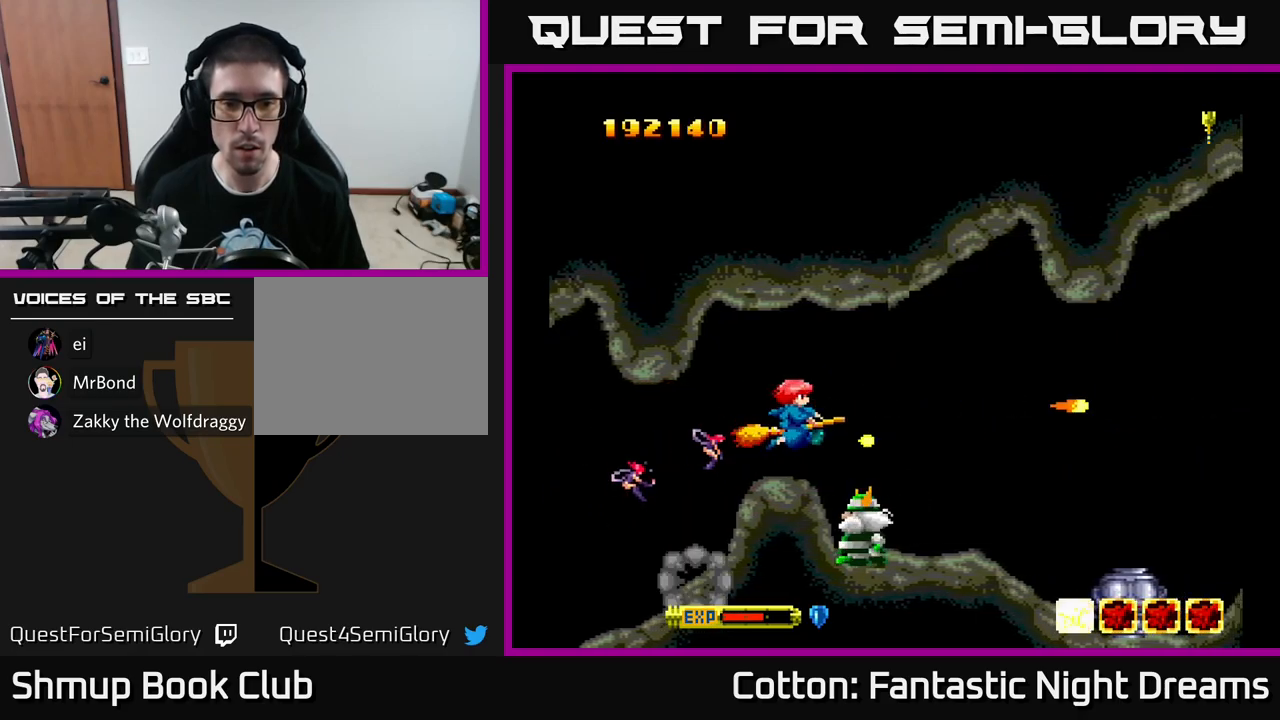
{"buttons": [], "left_stick": "center", "right_stick": "center", "events": [[67, "DPAD_LEFT", "down"], [167, "DPAD_LEFT", "up"], [484, "B", "up"], [500, "Y", "up"]]}
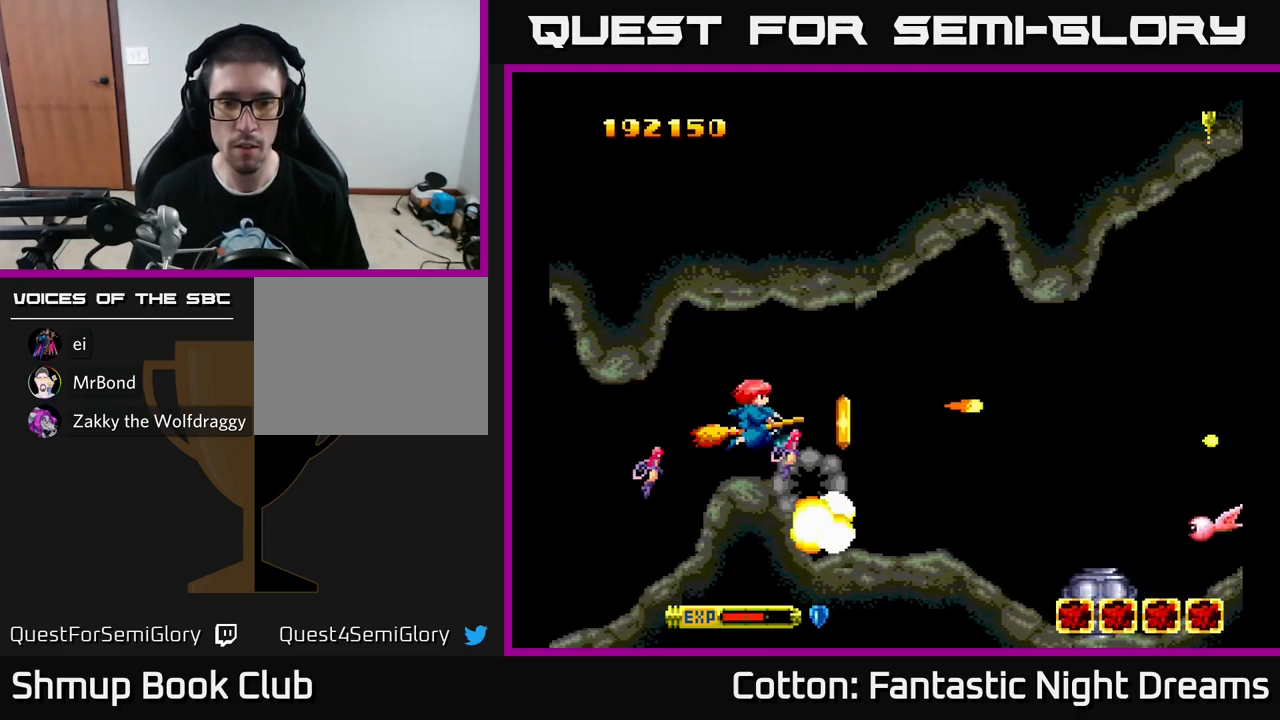
{"buttons": ["DPAD_DOWN", "DPAD_RIGHT"], "left_stick": "center", "right_stick": "center", "events": [[50, "DPAD_RIGHT", "down"], [267, "DPAD_RIGHT", "up"], [267, "DPAD_UP", "down"], [334, "DPAD_LEFT", "down"], [400, "DPAD_LEFT", "up"], [400, "DPAD_UP", "up"], [450, "DPAD_RIGHT", "down"], [484, "DPAD_DOWN", "down"]]}
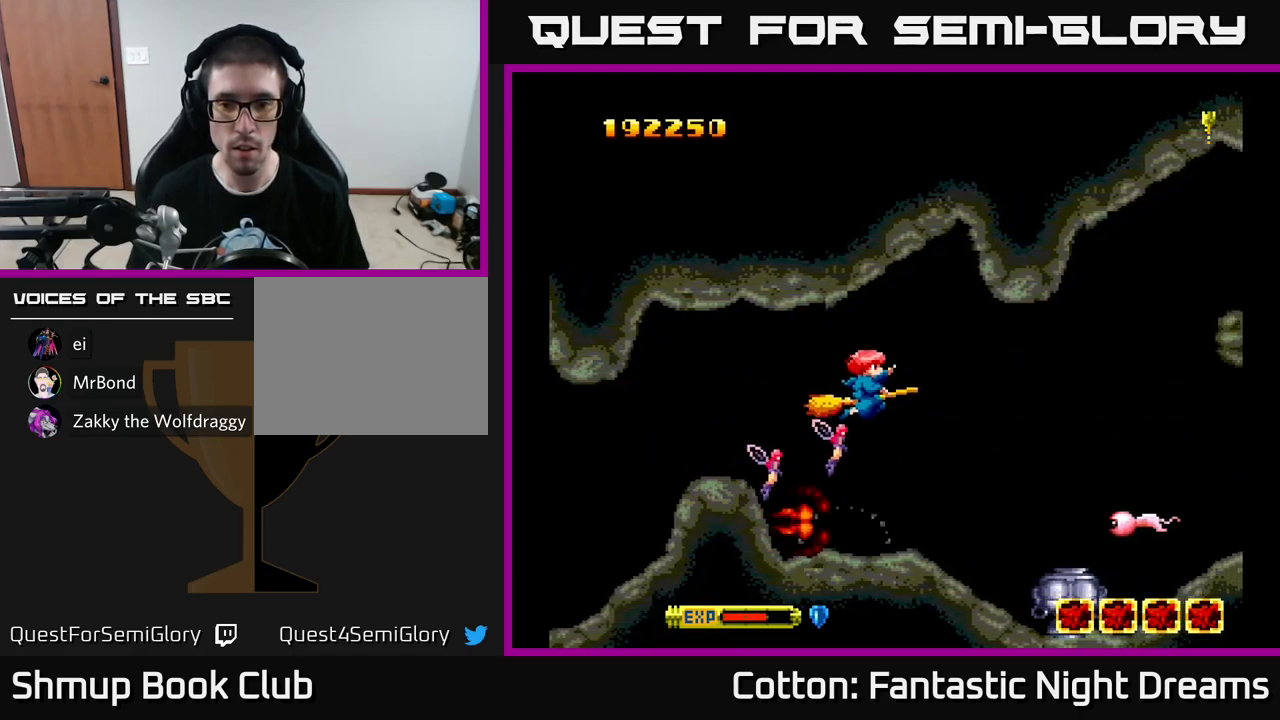
{"buttons": [], "left_stick": "center", "right_stick": "center"}
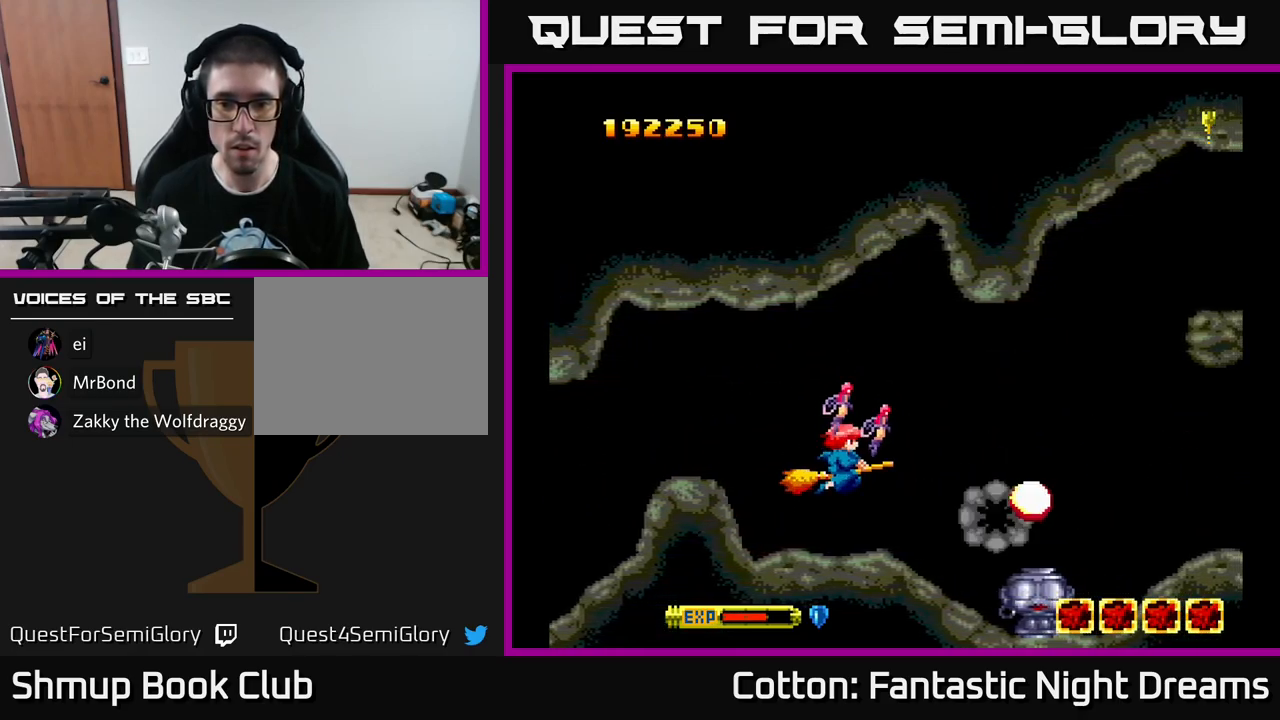
{"buttons": ["DPAD_LEFT"], "left_stick": "center", "right_stick": "center", "events": [[67, "DPAD_LEFT", "down"], [100, "DPAD_UP", "down"], [134, "DPAD_LEFT", "up"], [134, "DPAD_UP", "up"], [200, "DPAD_RIGHT", "down"], [300, "B", "down"], [367, "B", "up"], [384, "DPAD_RIGHT", "up"], [417, "DPAD_LEFT", "down"]]}
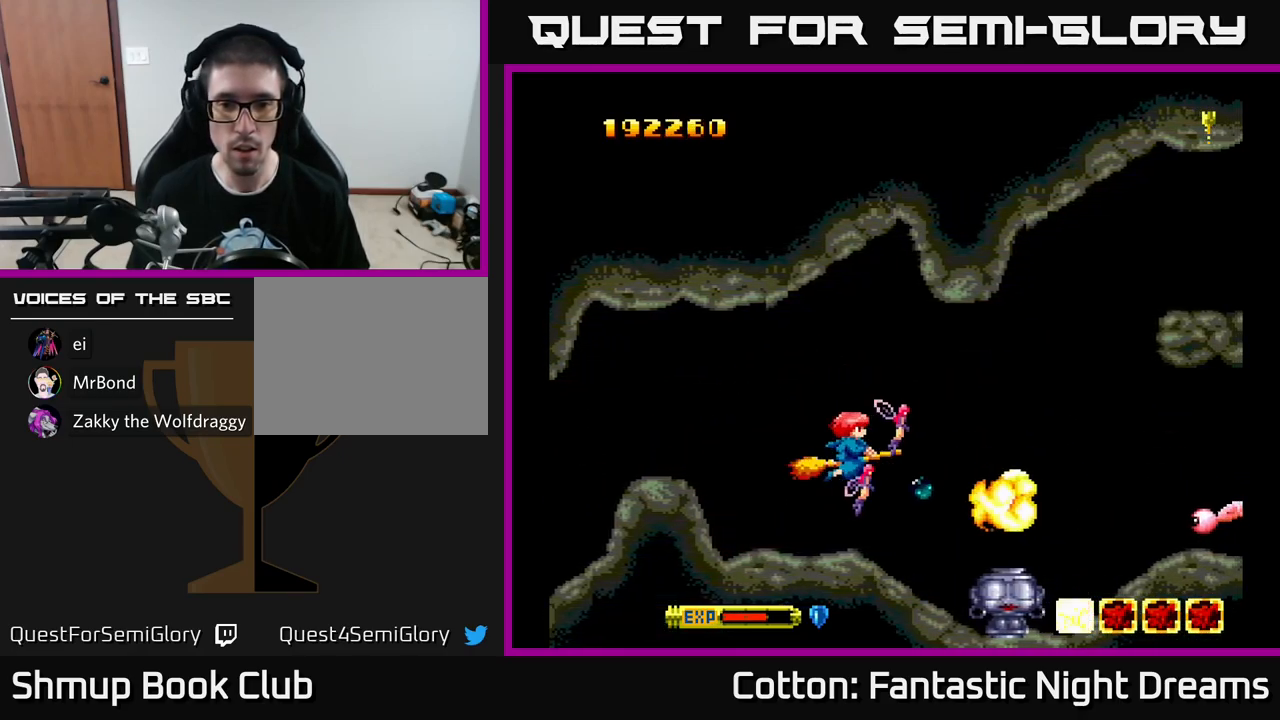
{"buttons": ["DPAD_DOWN"], "left_stick": "center", "right_stick": "center", "events": [[50, "DPAD_UP", "down"], [67, "DPAD_LEFT", "up"], [117, "DPAD_RIGHT", "down"], [117, "DPAD_UP", "up"], [217, "DPAD_UP", "down"], [417, "DPAD_RIGHT", "up"], [434, "DPAD_UP", "up"], [484, "DPAD_DOWN", "down"]]}
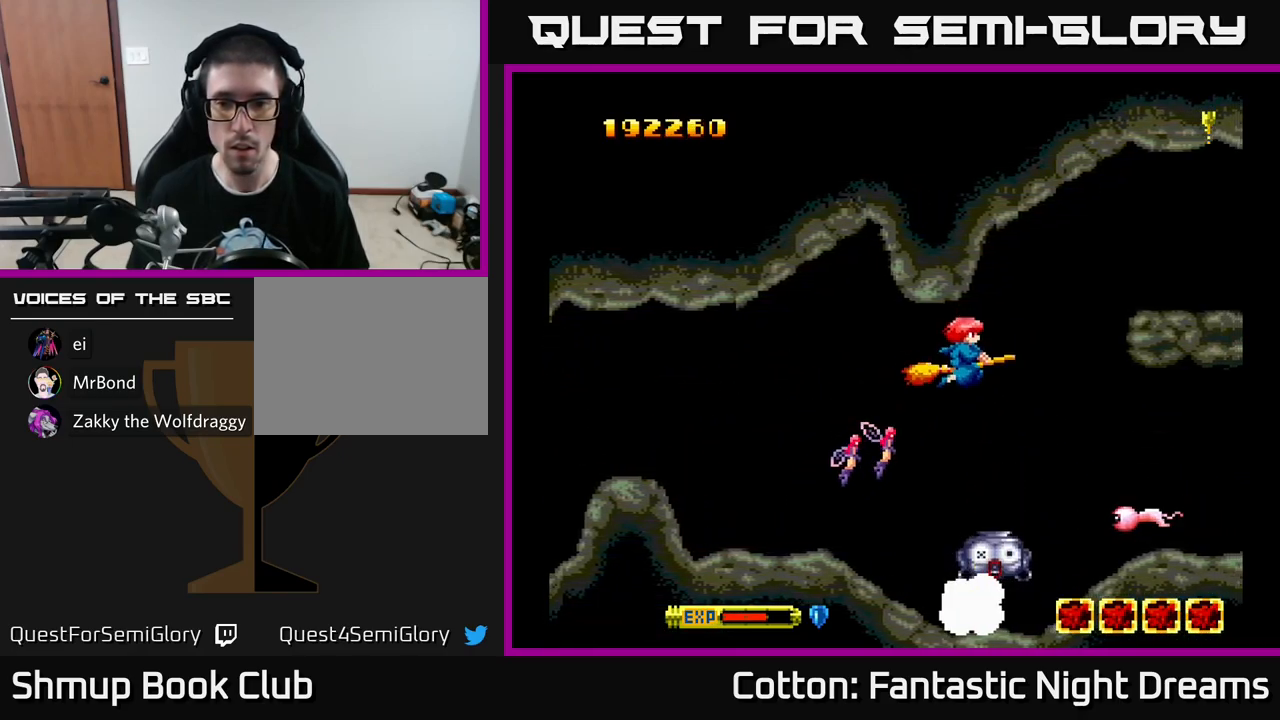
{"buttons": ["DPAD_DOWN"], "left_stick": "center", "right_stick": "center", "events": [[100, "DPAD_RIGHT", "down"], [150, "DPAD_RIGHT", "up"], [184, "DPAD_DOWN", "up"], [217, "DPAD_LEFT", "down"], [334, "DPAD_DOWN", "down"], [500, "DPAD_LEFT", "up"]]}
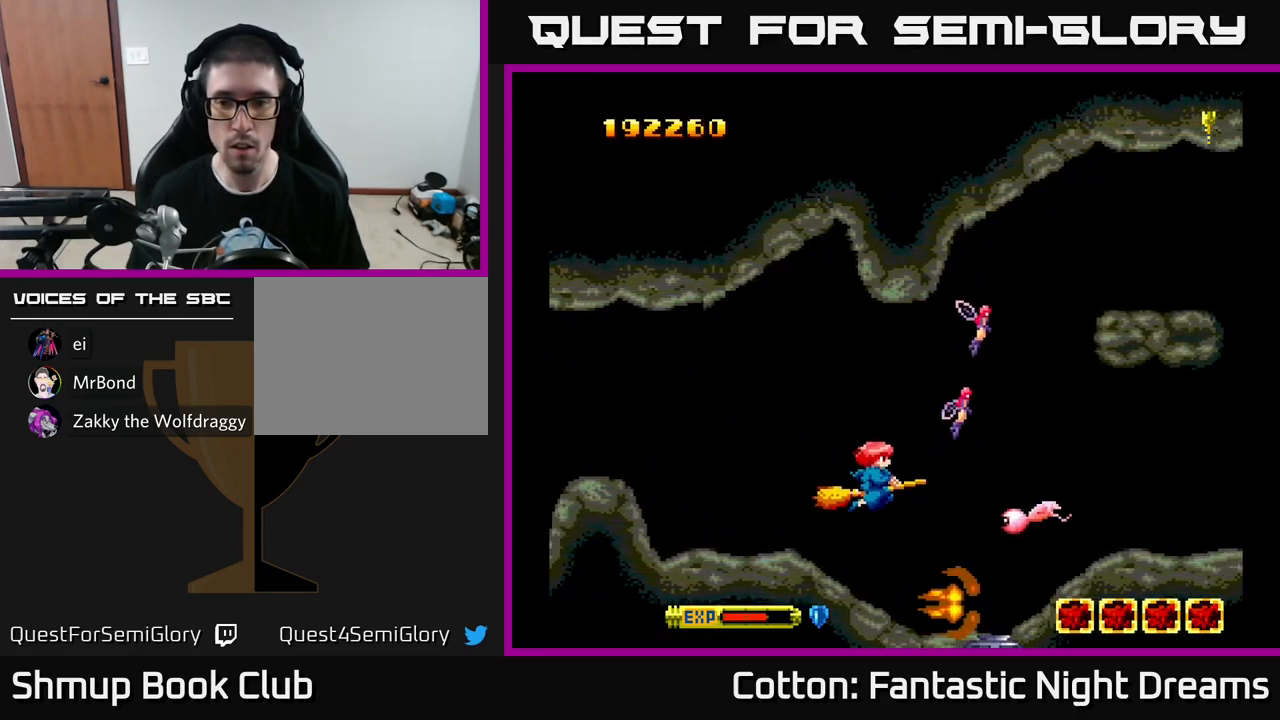
{"buttons": ["DPAD_UP"], "left_stick": "center", "right_stick": "center", "events": [[84, "DPAD_DOWN", "up"], [84, "DPAD_LEFT", "down"], [84, "Y", "down"], [134, "Y", "up"], [167, "DPAD_UP", "down"], [234, "DPAD_LEFT", "up"]]}
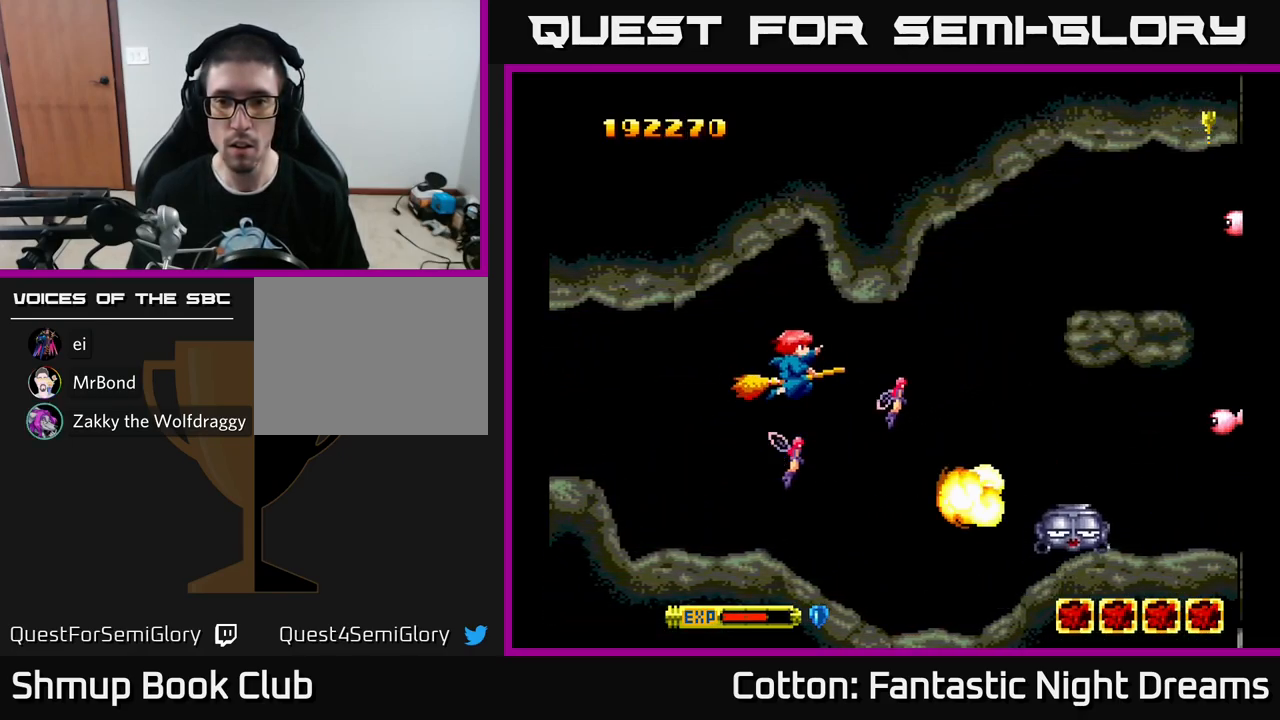
{"buttons": ["DPAD_RIGHT"], "left_stick": "center", "right_stick": "center", "events": [[50, "DPAD_UP", "up"], [117, "DPAD_DOWN", "down"], [250, "DPAD_RIGHT", "down"], [284, "DPAD_DOWN", "up"], [350, "DPAD_RIGHT", "up"], [450, "DPAD_RIGHT", "down"]]}
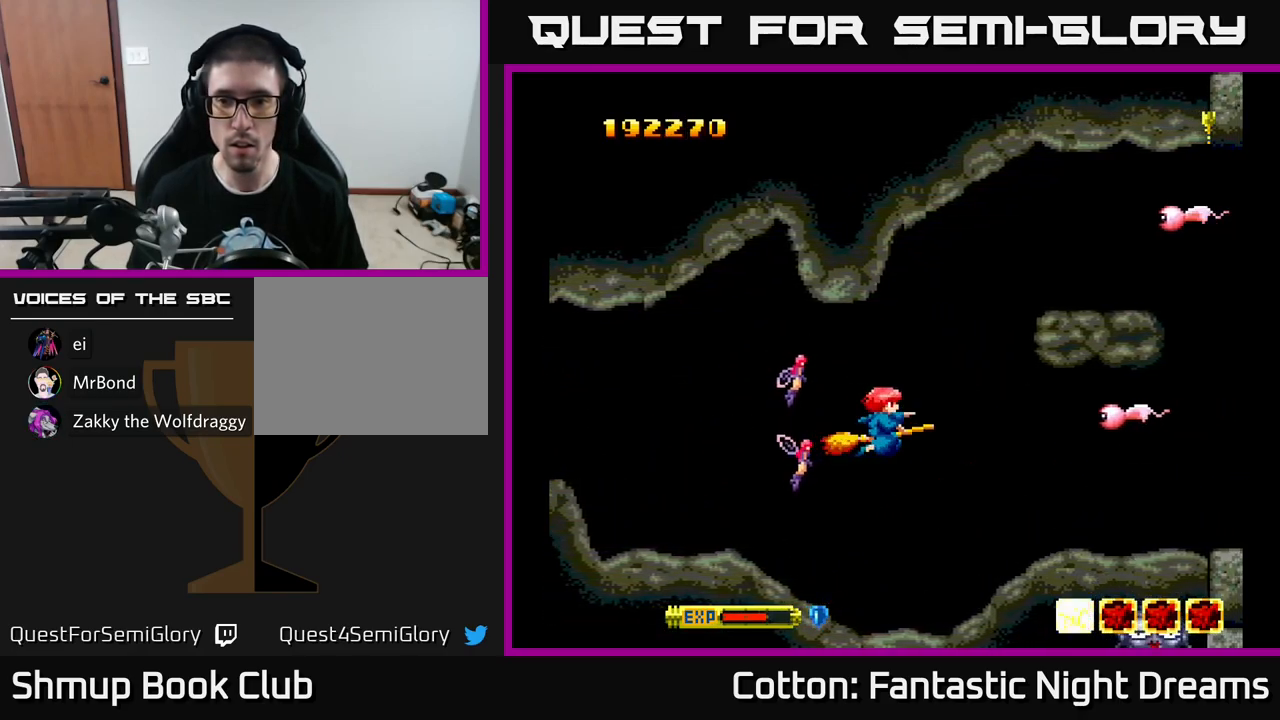
{"buttons": ["DPAD_UP", "DPAD_RIGHT"], "left_stick": "center", "right_stick": "center", "events": [[117, "Y", "down"], [150, "DPAD_RIGHT", "up"], [184, "DPAD_UP", "down"], [184, "Y", "up"], [217, "DPAD_LEFT", "down"], [284, "DPAD_LEFT", "up"], [484, "DPAD_RIGHT", "down"]]}
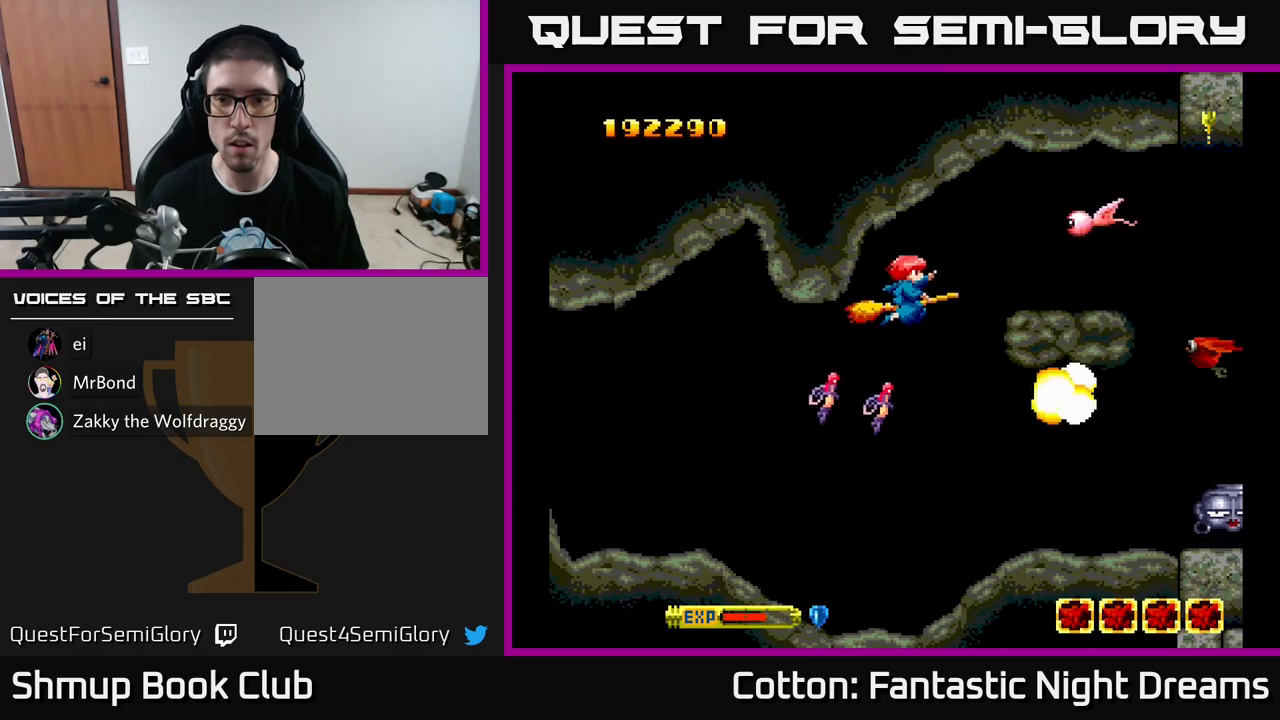
{"buttons": ["Y", "DPAD_DOWN"], "left_stick": "center", "right_stick": "center", "events": [[83, "DPAD_RIGHT", "up"], [167, "Y", "down"], [217, "DPAD_UP", "up"], [283, "Y", "up"], [300, "DPAD_LEFT", "down"], [333, "DPAD_DOWN", "down"], [383, "DPAD_LEFT", "up"], [483, "Y", "down"]]}